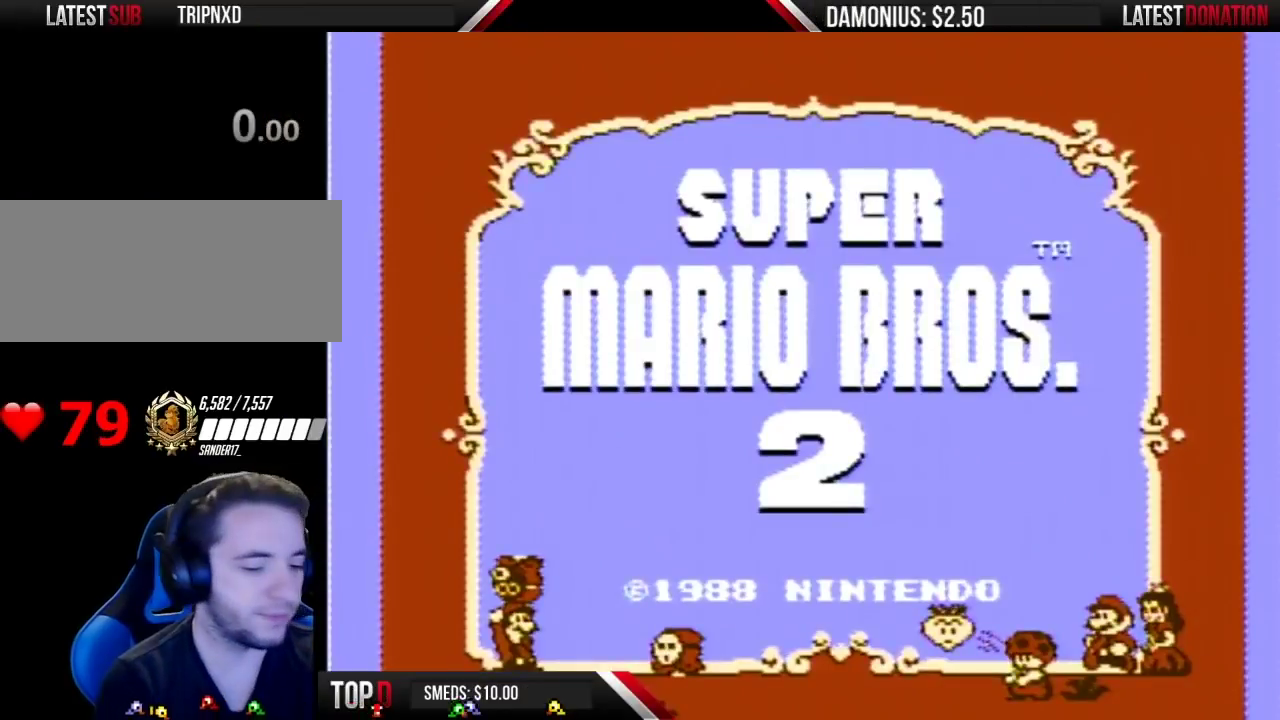
Gameplay with a controller (Nintendo layout); each line is a JSON object with the inputs held at the frame after it. "events" lists button and stick changes between this image and that frame as [ms after this image, input, new state], when the widget could be followed in between. Not read: L3 R3.
{"buttons": [], "events": []}
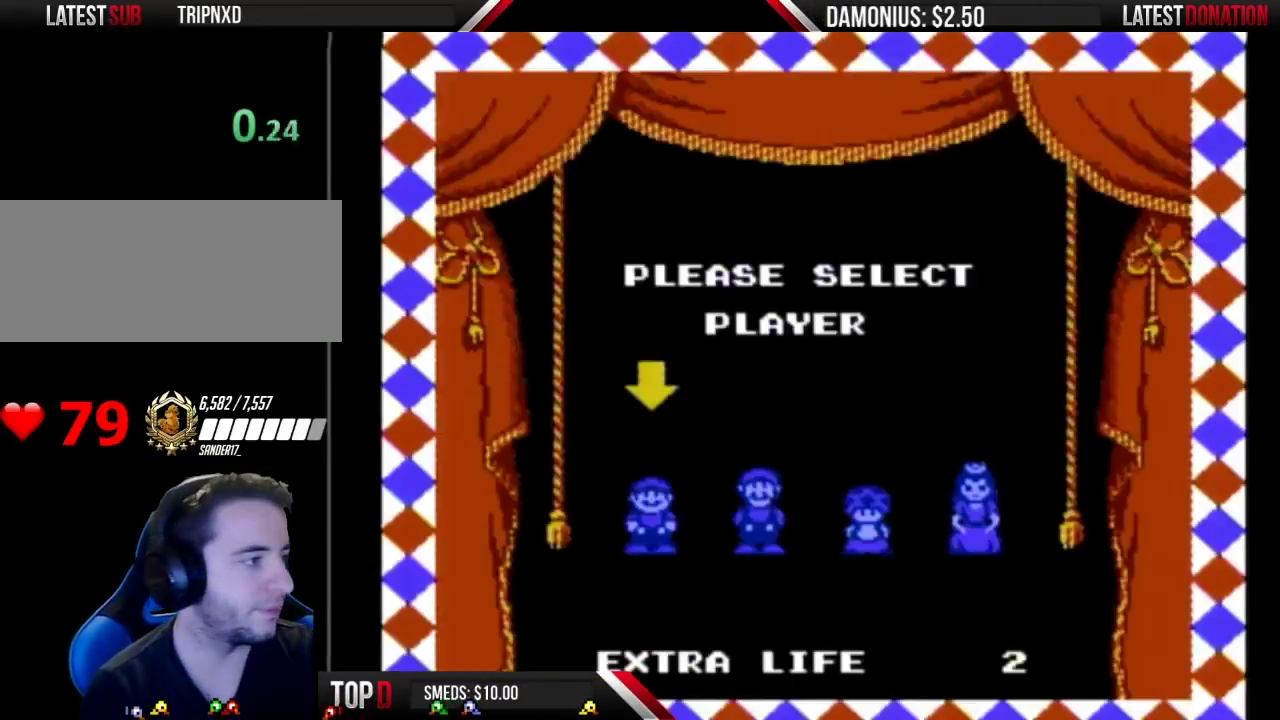
{"buttons": ["DPAD_RIGHT"], "events": [[467, "DPAD_RIGHT", "down"]]}
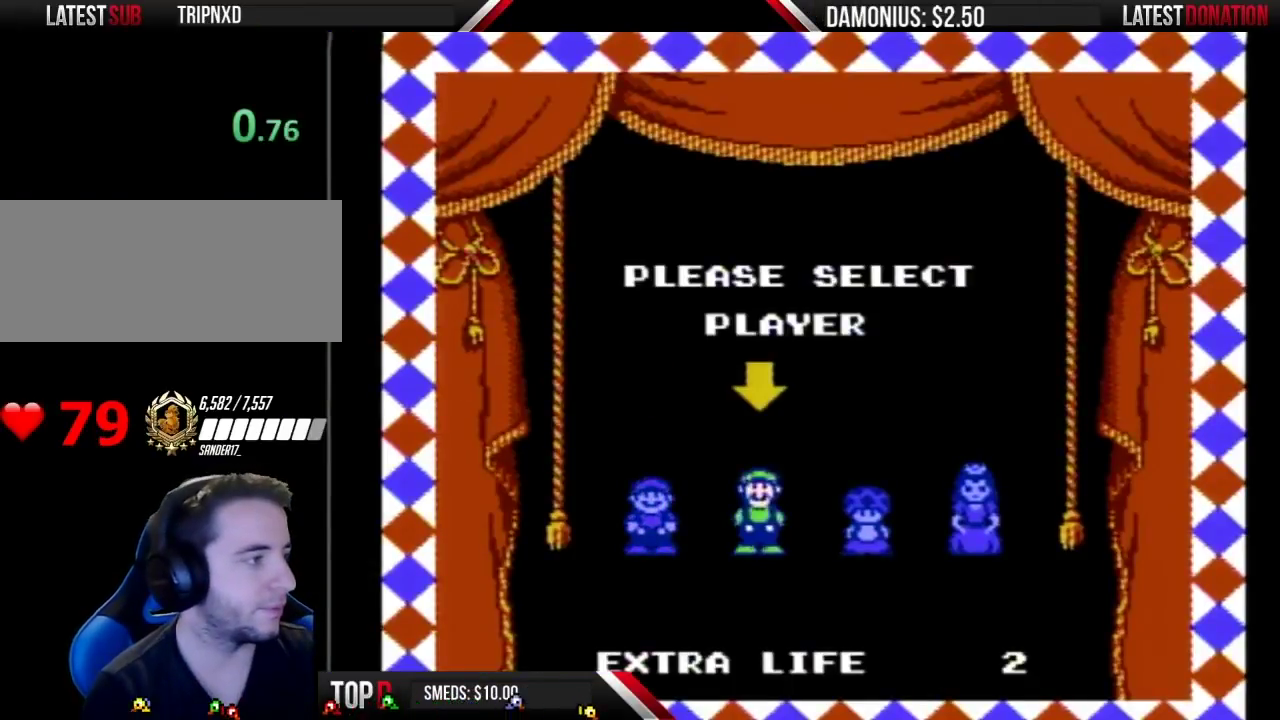
{"buttons": [], "events": [[50, "DPAD_RIGHT", "up"], [117, "DPAD_RIGHT", "down"], [217, "A", "down"], [217, "DPAD_RIGHT", "up"], [267, "A", "up"]]}
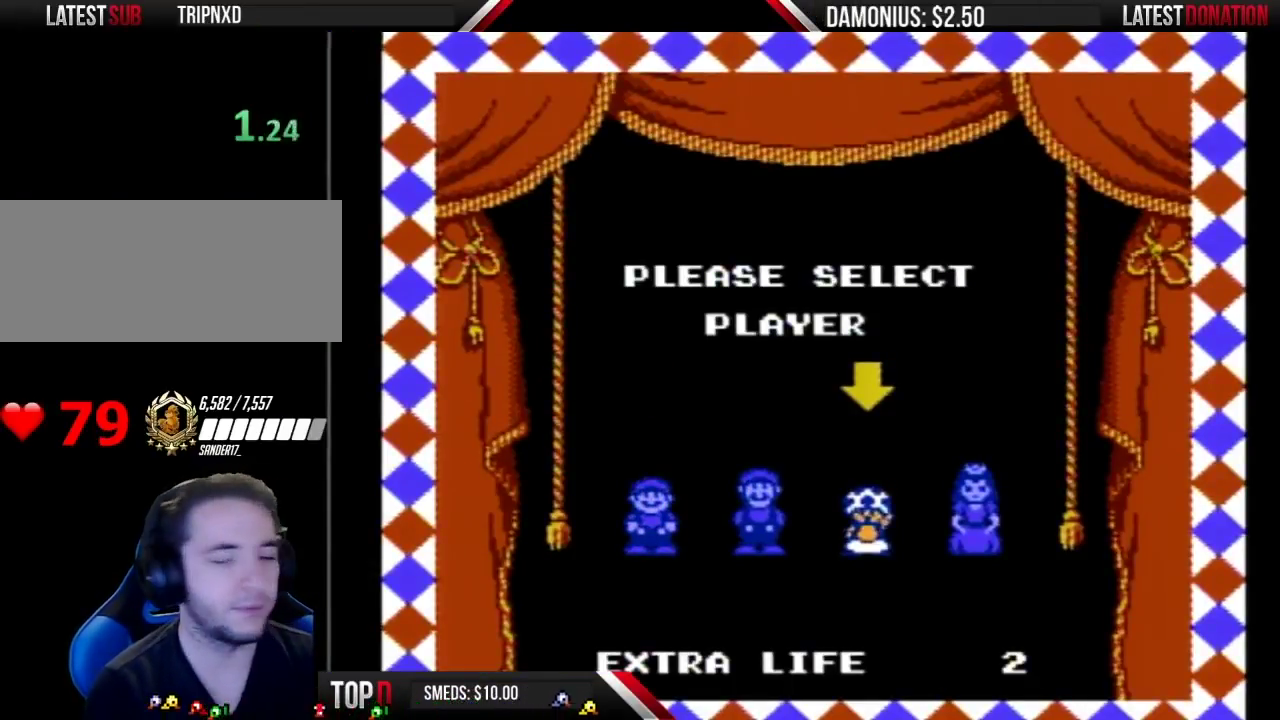
{"buttons": [], "events": []}
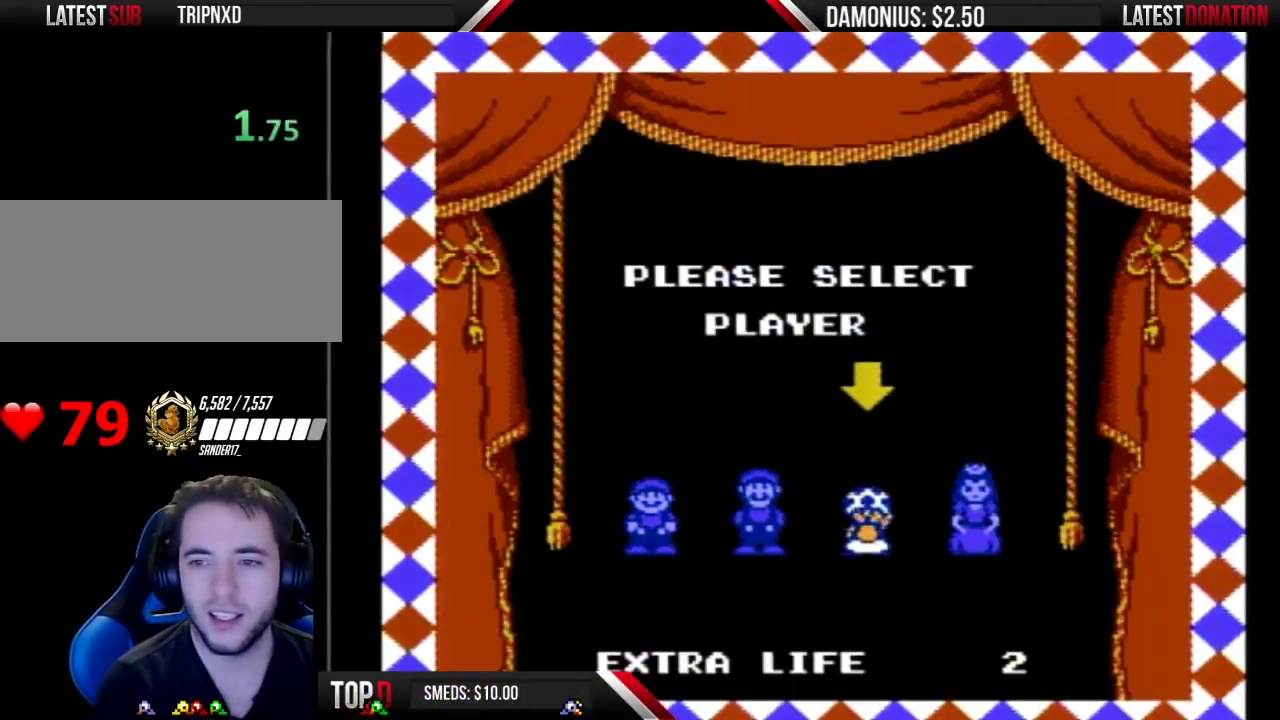
{"buttons": ["B"], "events": [[84, "B", "down"]]}
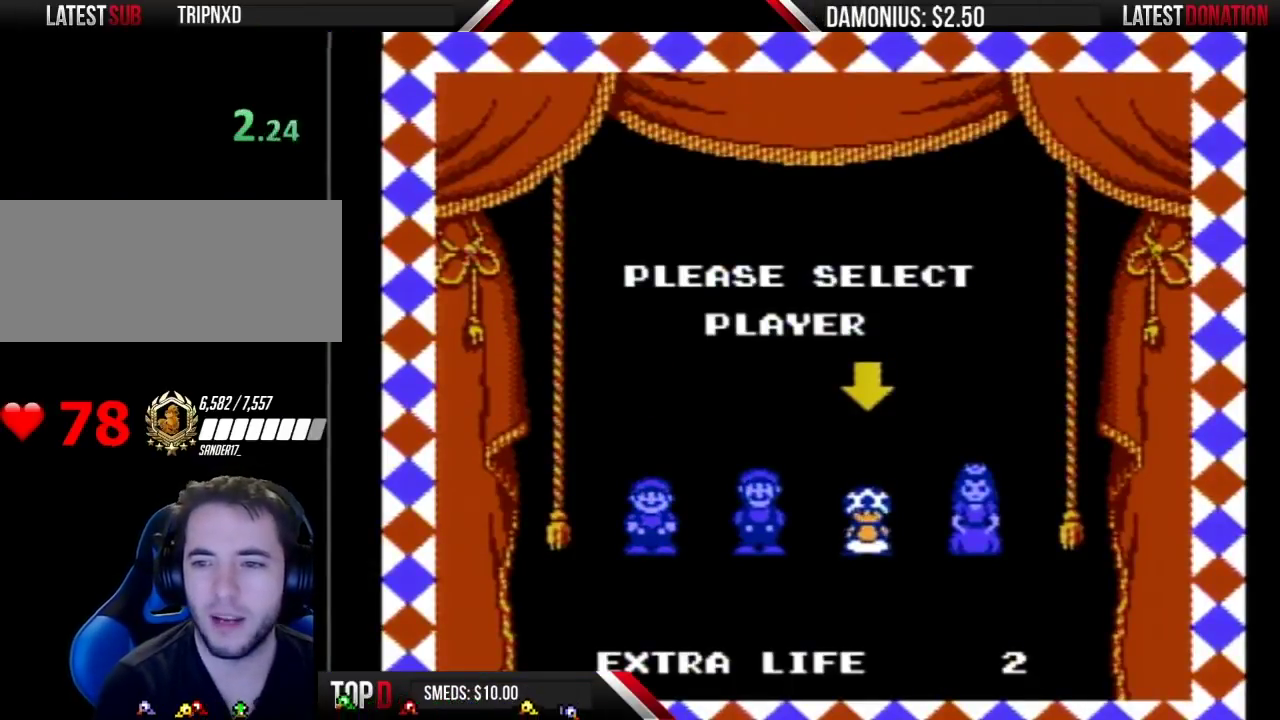
{"buttons": [], "events": [[50, "B", "up"], [116, "B", "down"], [300, "B", "up"], [367, "B", "down"], [484, "B", "up"]]}
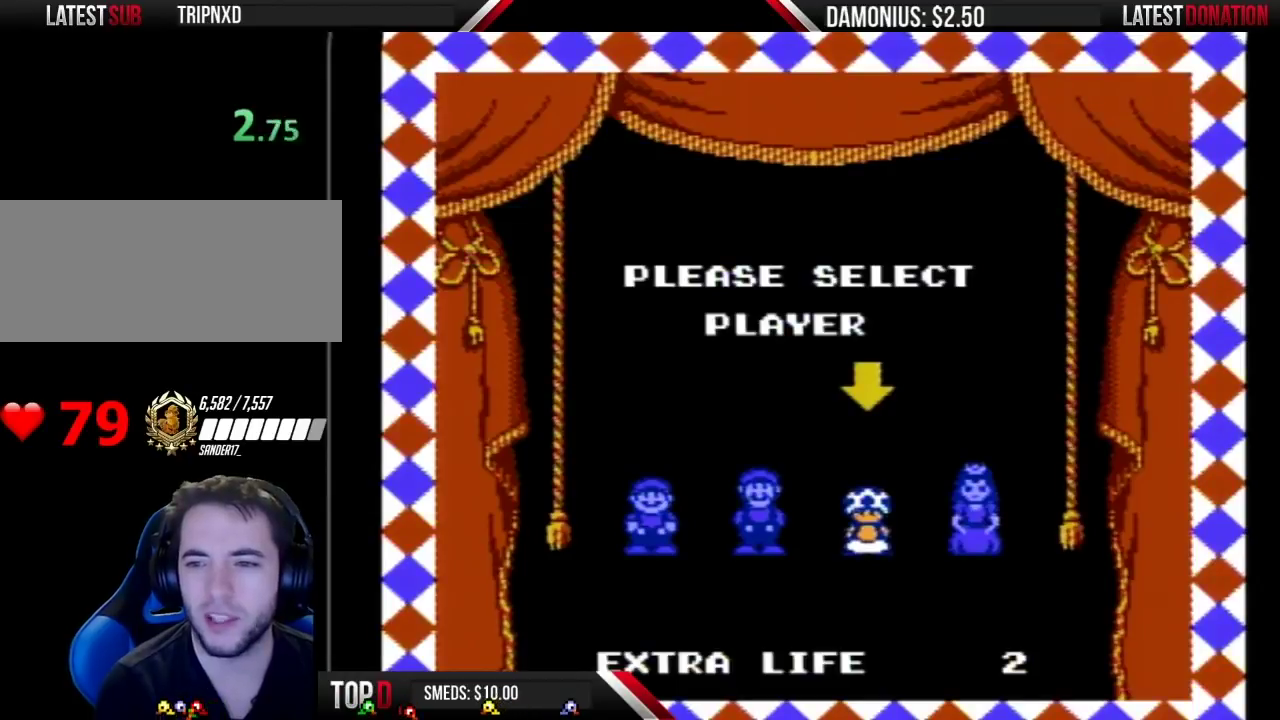
{"buttons": ["B"], "events": [[84, "B", "down"], [217, "B", "up"], [267, "B", "down"]]}
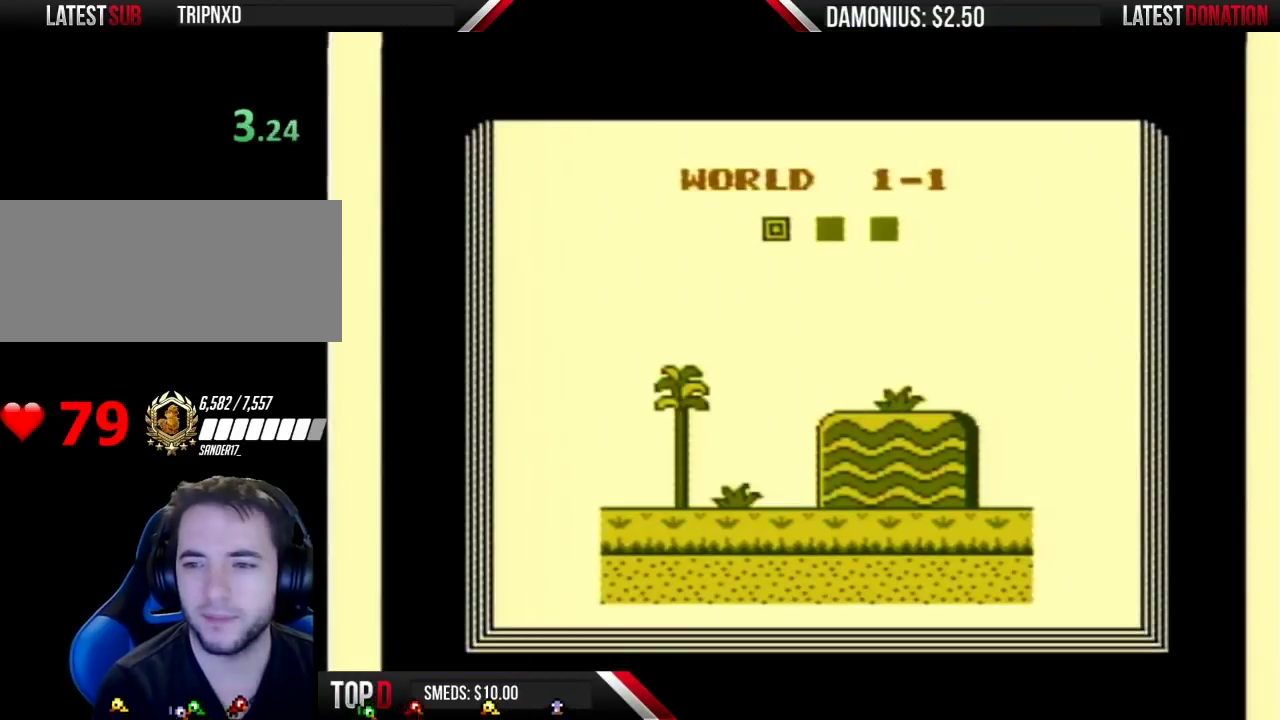
{"buttons": ["B"], "events": []}
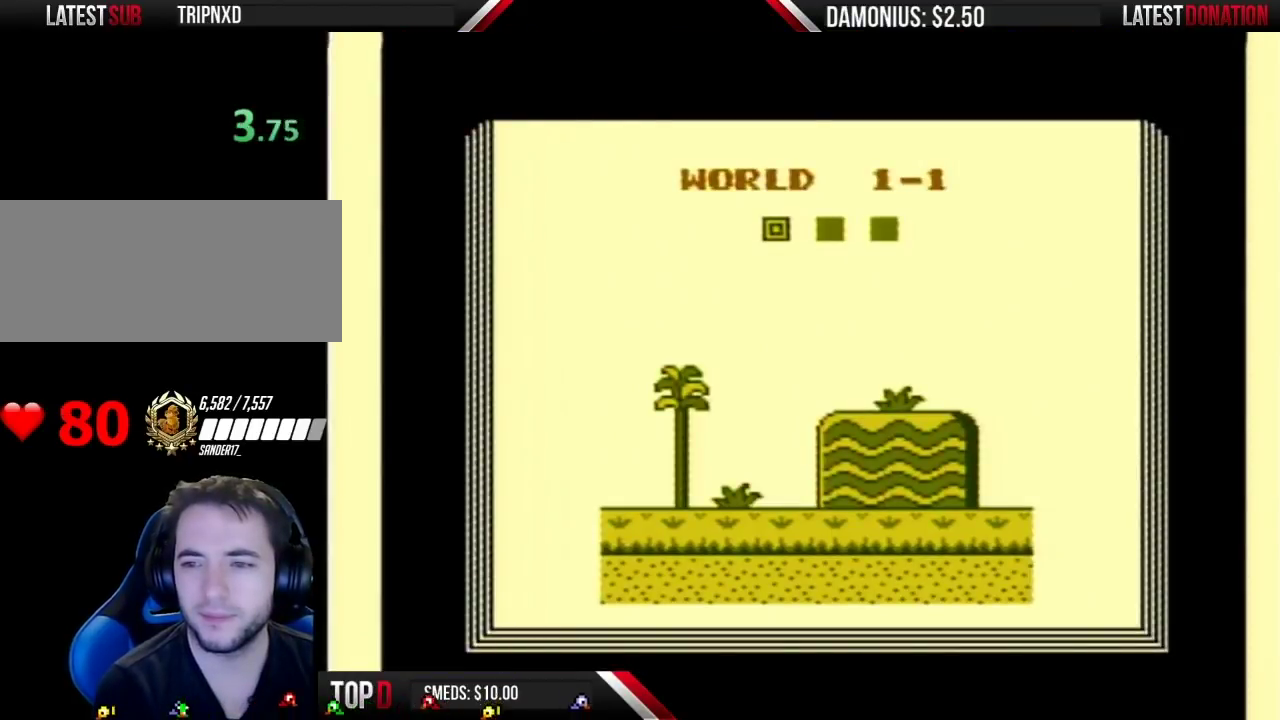
{"buttons": ["B"], "events": []}
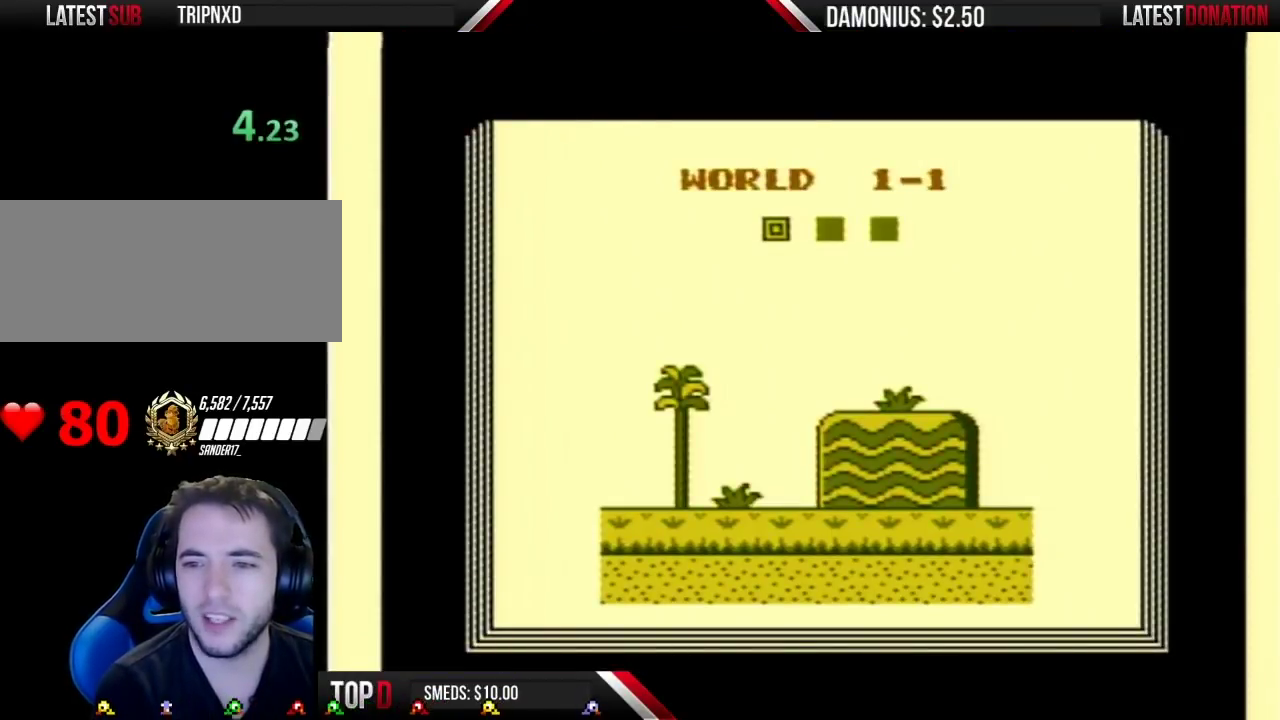
{"buttons": ["B"], "events": []}
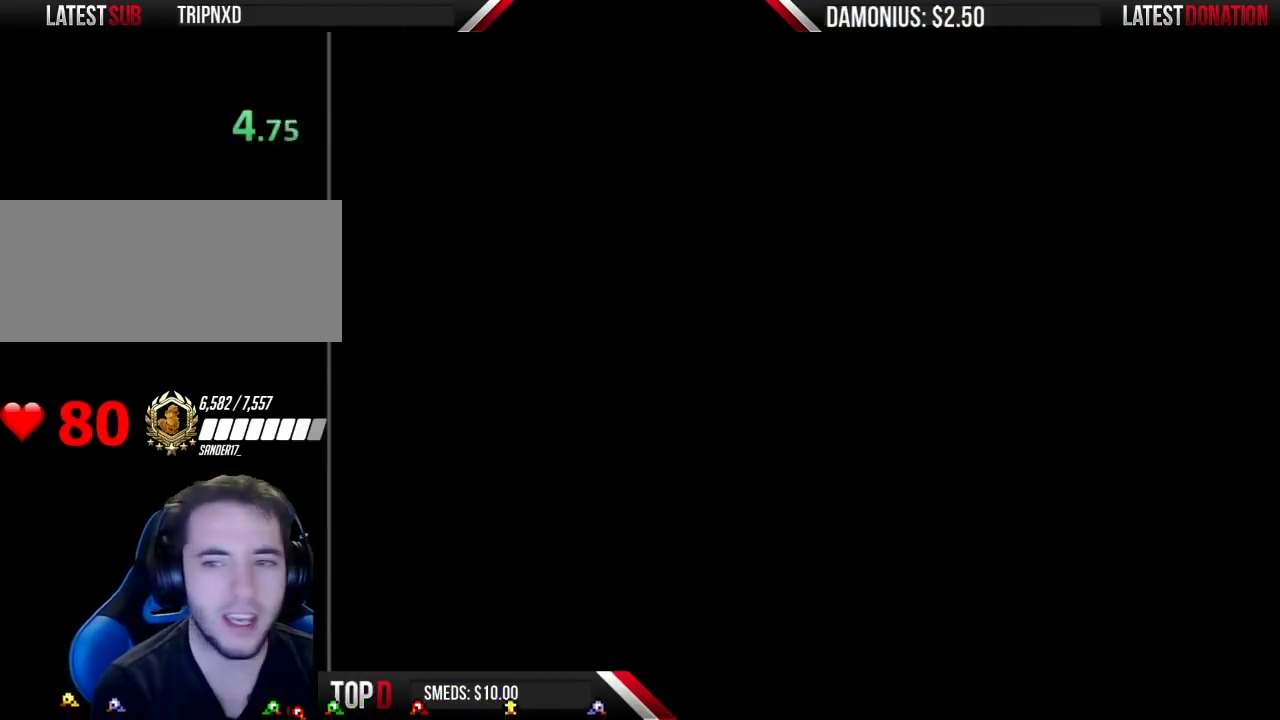
{"buttons": ["B", "DPAD_RIGHT"], "events": [[367, "DPAD_RIGHT", "down"]]}
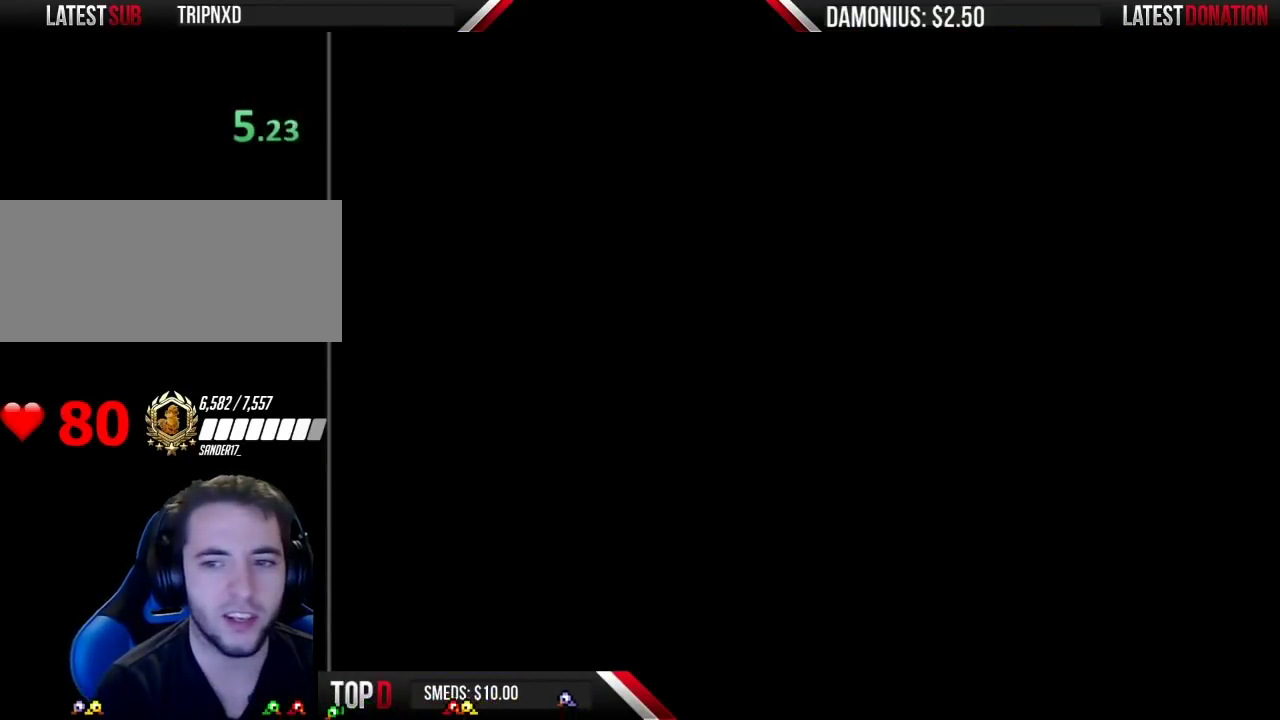
{"buttons": ["B", "DPAD_RIGHT"], "events": []}
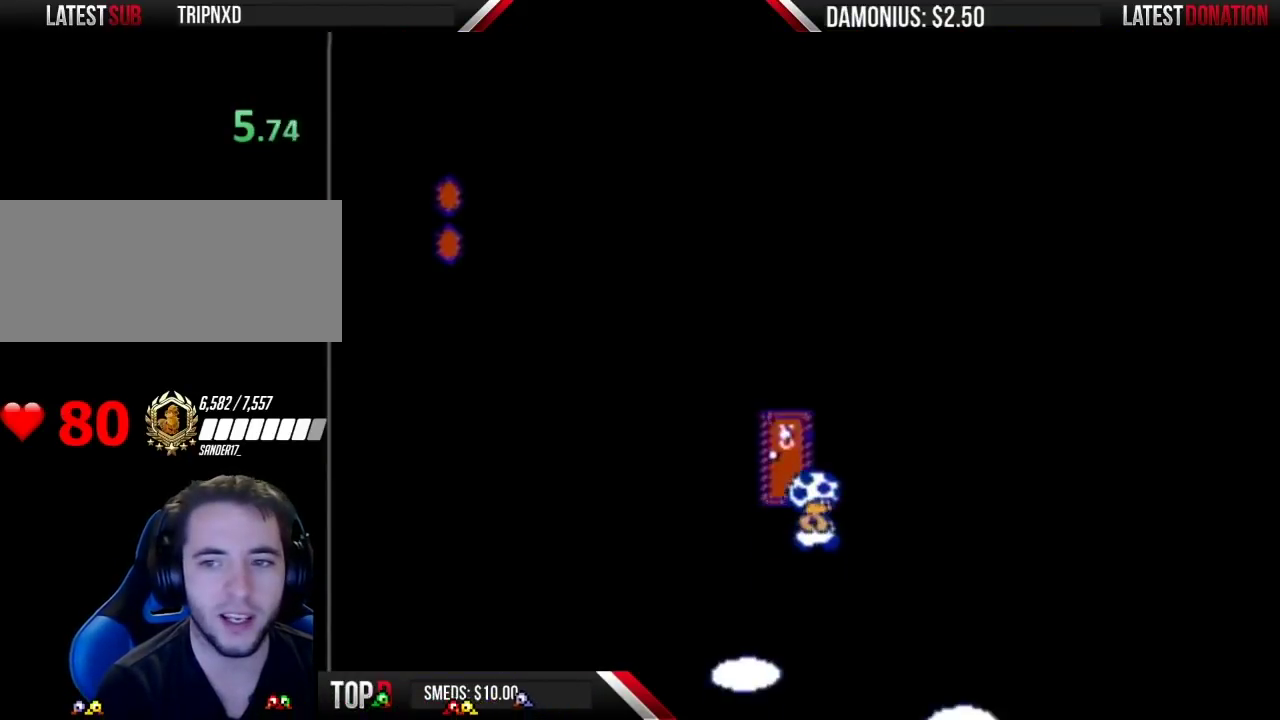
{"buttons": ["B", "DPAD_RIGHT"], "events": []}
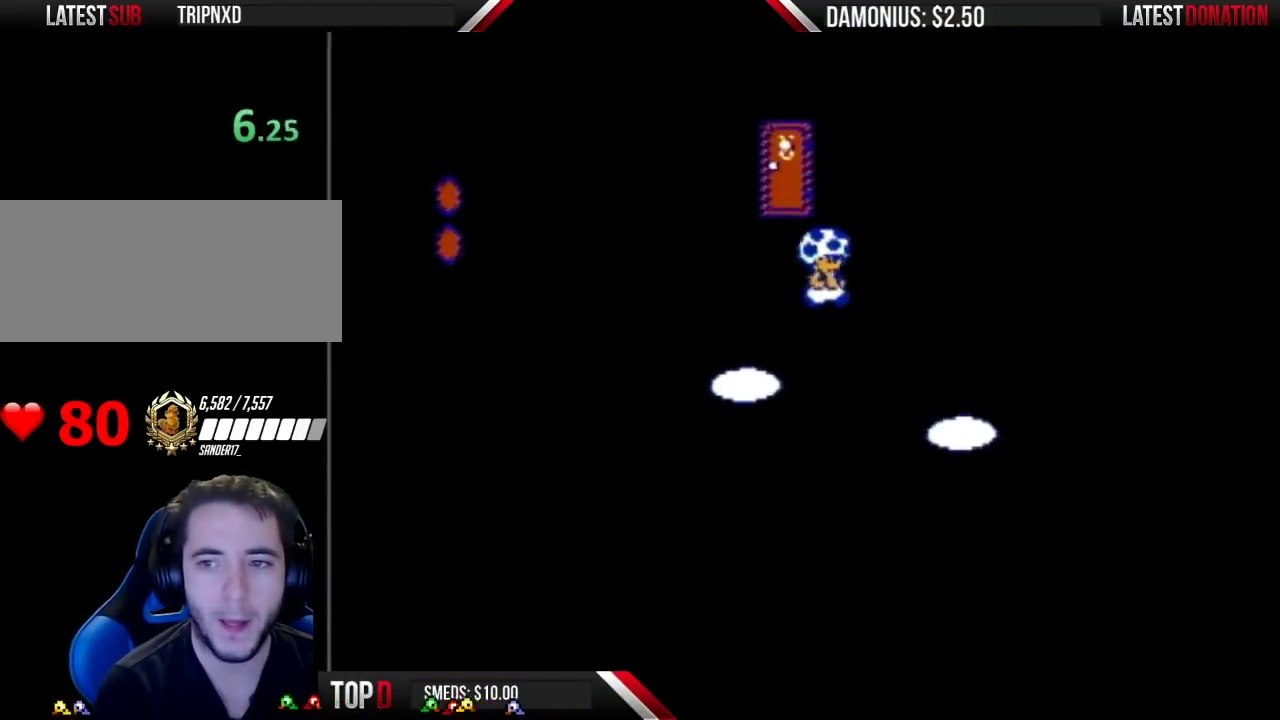
{"buttons": ["DPAD_LEFT"], "events": [[383, "DPAD_RIGHT", "up"], [417, "B", "up"], [450, "DPAD_LEFT", "down"]]}
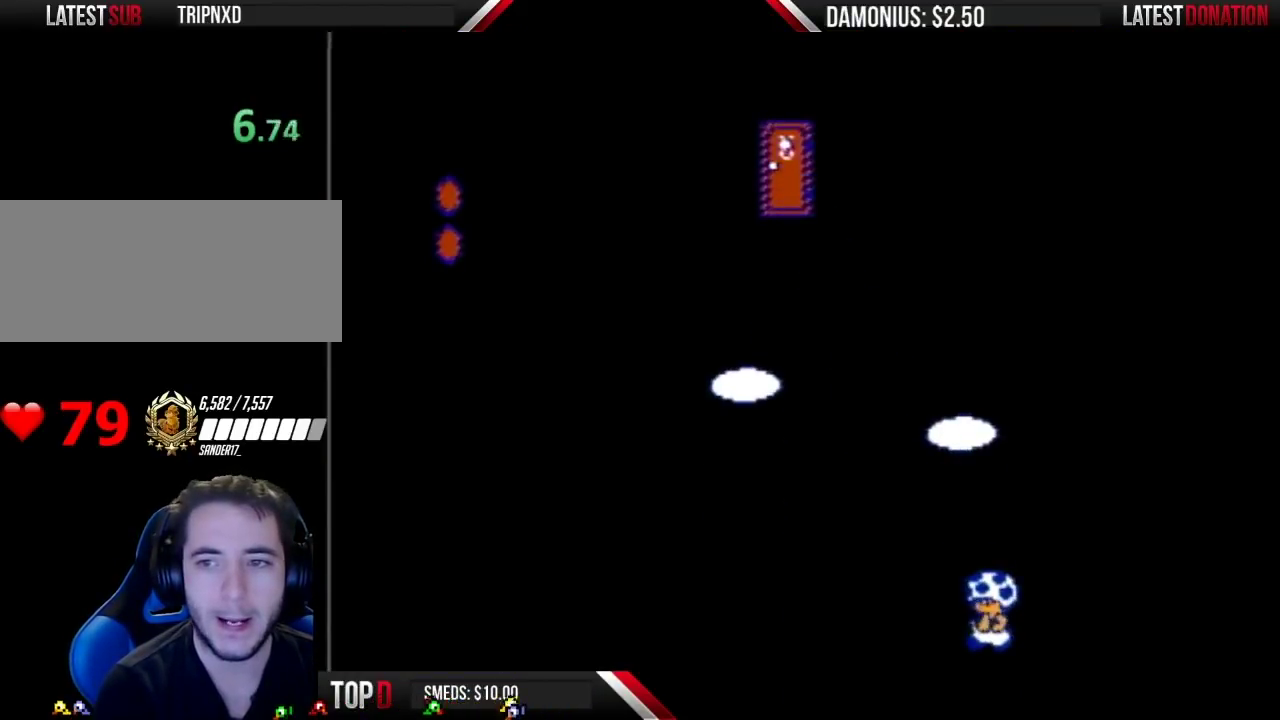
{"buttons": [], "events": [[250, "DPAD_LEFT", "up"]]}
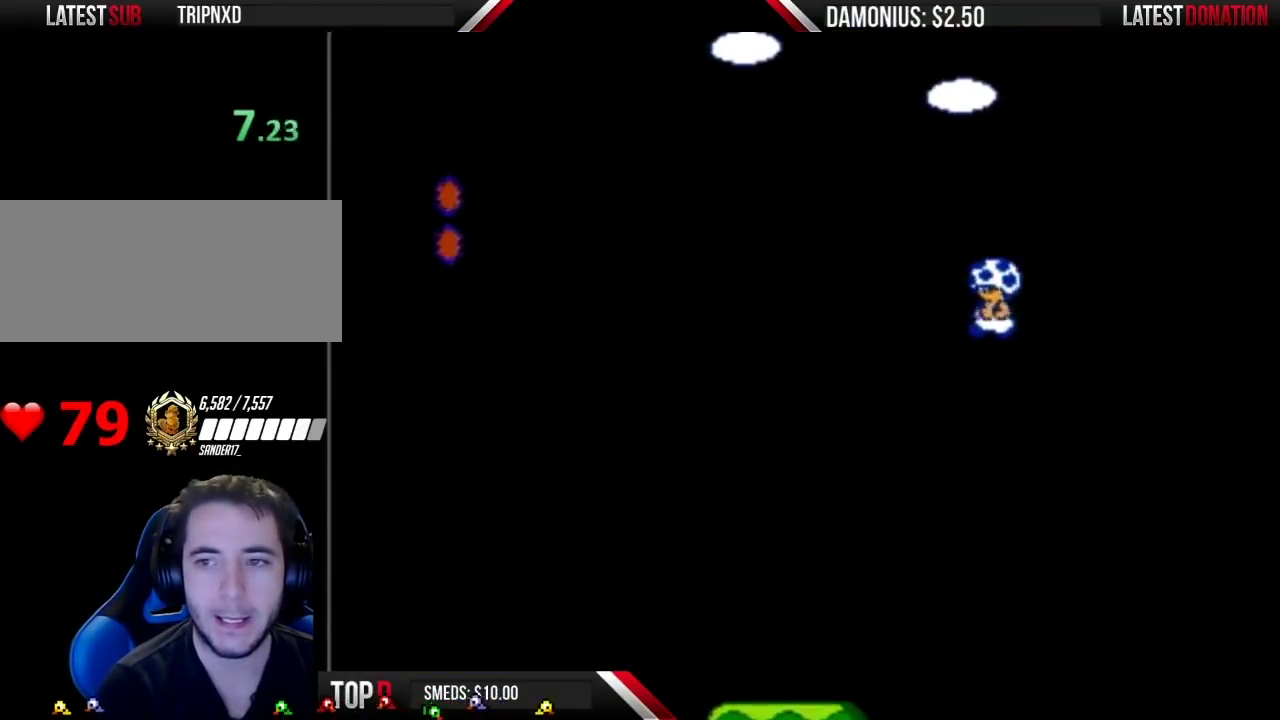
{"buttons": [], "events": [[417, "DPAD_LEFT", "down"], [500, "DPAD_LEFT", "up"]]}
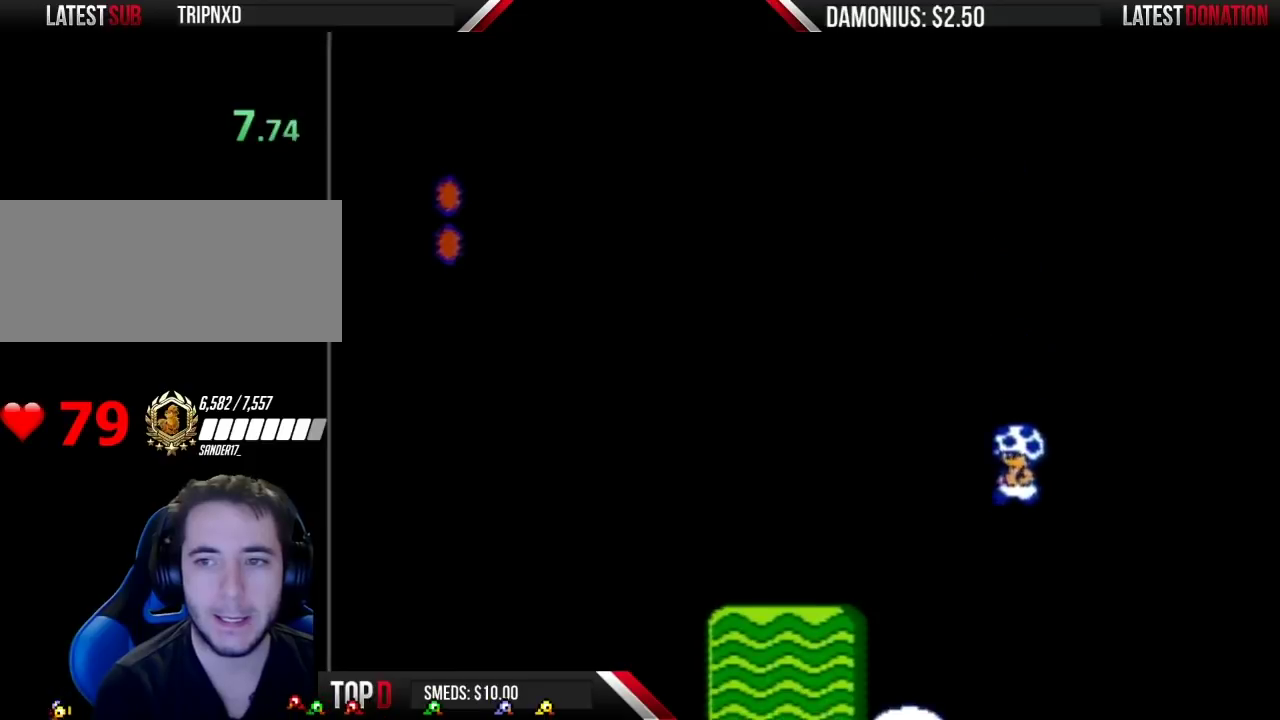
{"buttons": [], "events": [[384, "DPAD_RIGHT", "down"], [484, "DPAD_RIGHT", "up"]]}
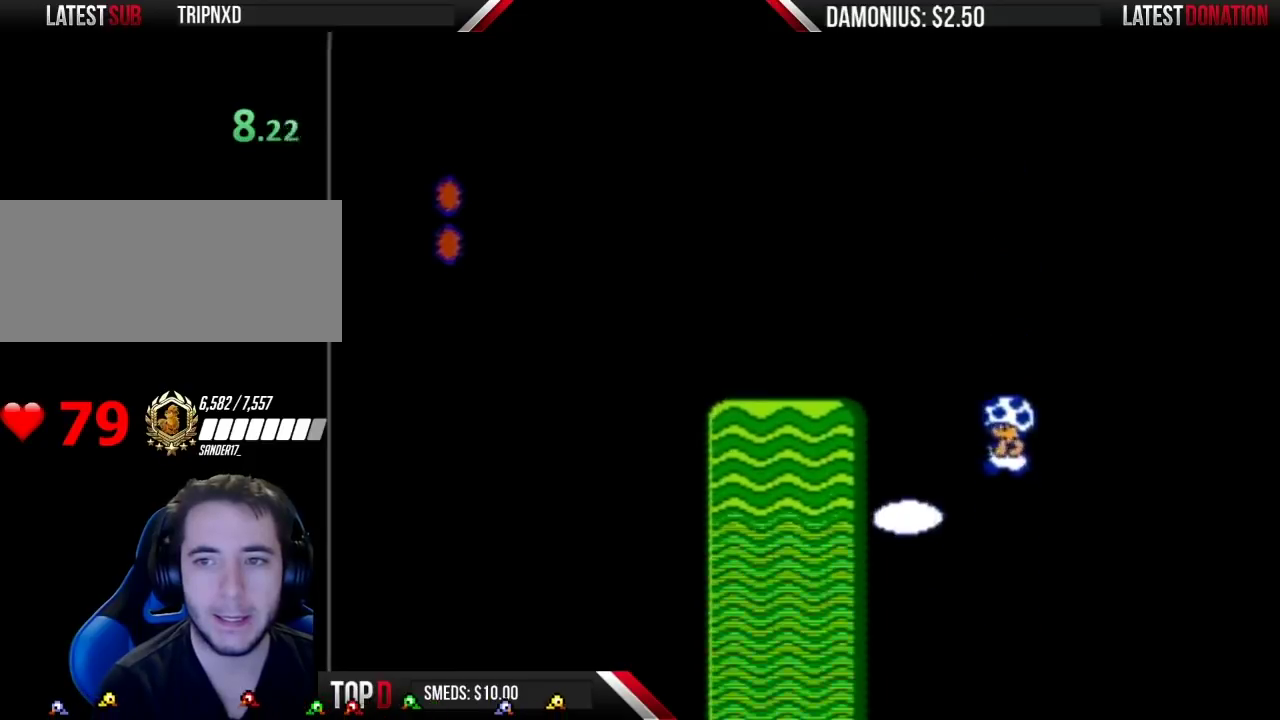
{"buttons": ["DPAD_RIGHT"], "events": [[417, "DPAD_RIGHT", "down"]]}
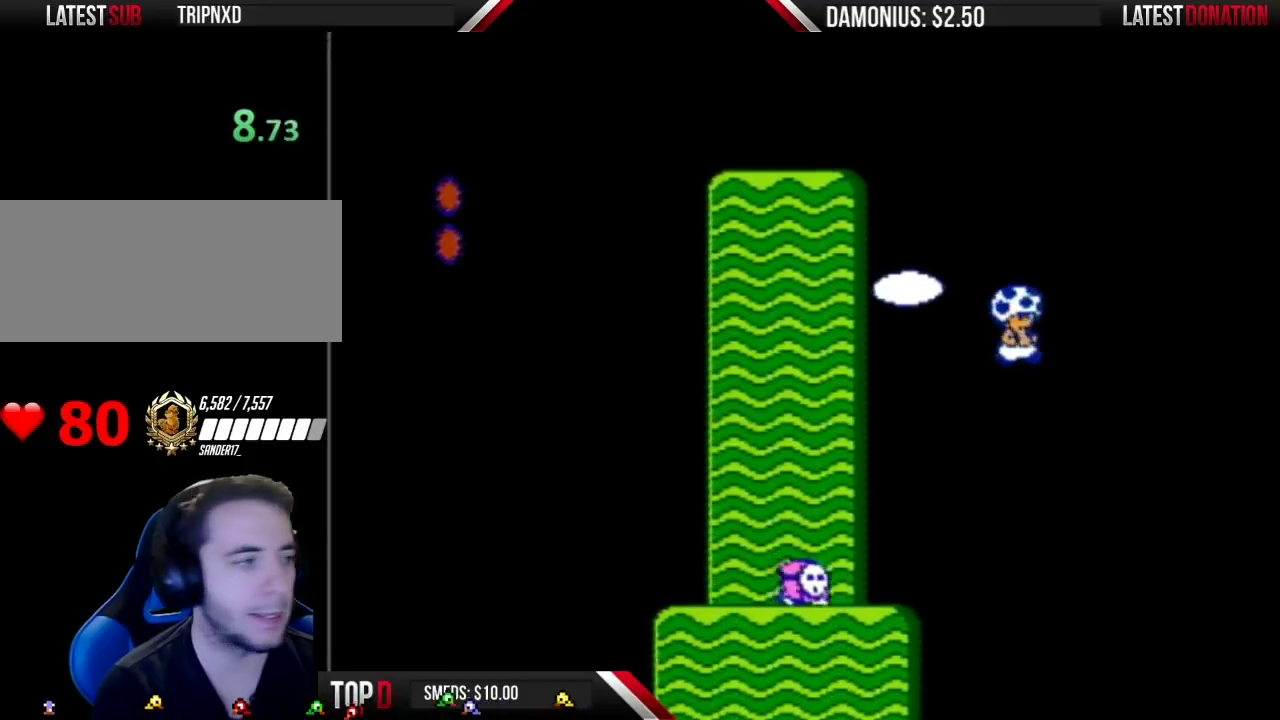
{"buttons": [], "events": [[133, "DPAD_RIGHT", "up"], [250, "DPAD_LEFT", "down"], [450, "DPAD_LEFT", "up"]]}
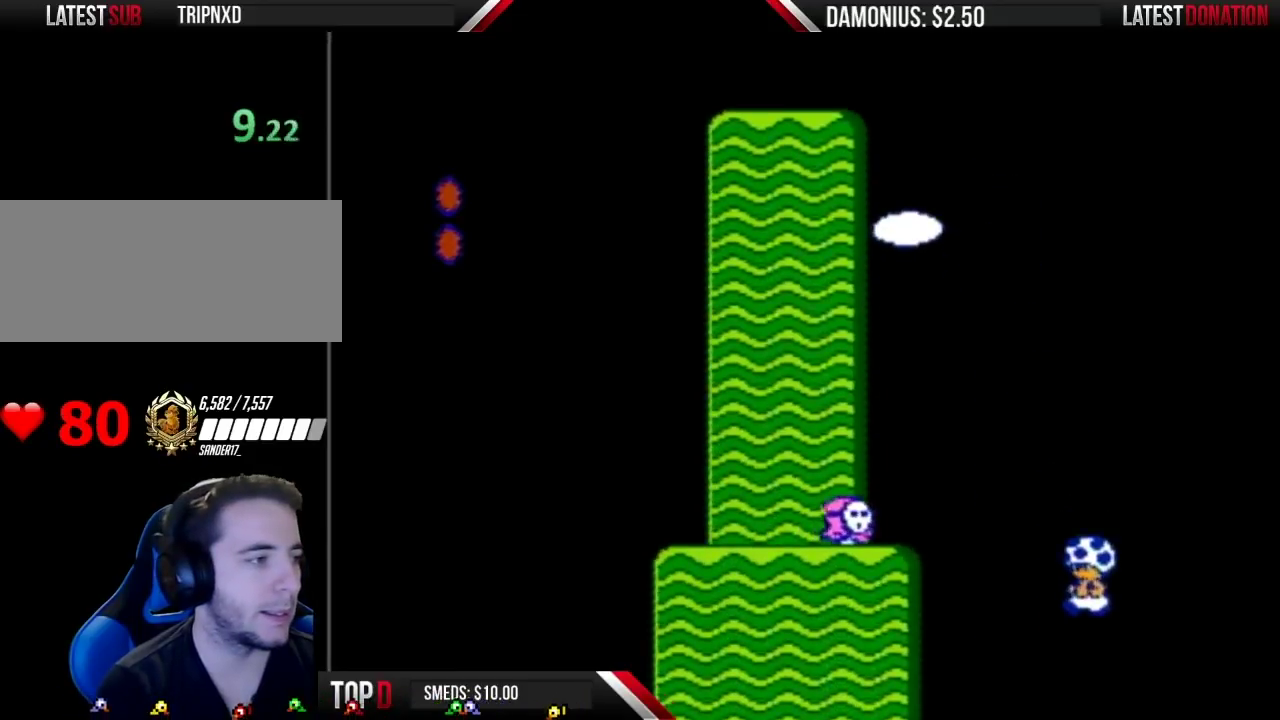
{"buttons": [], "events": []}
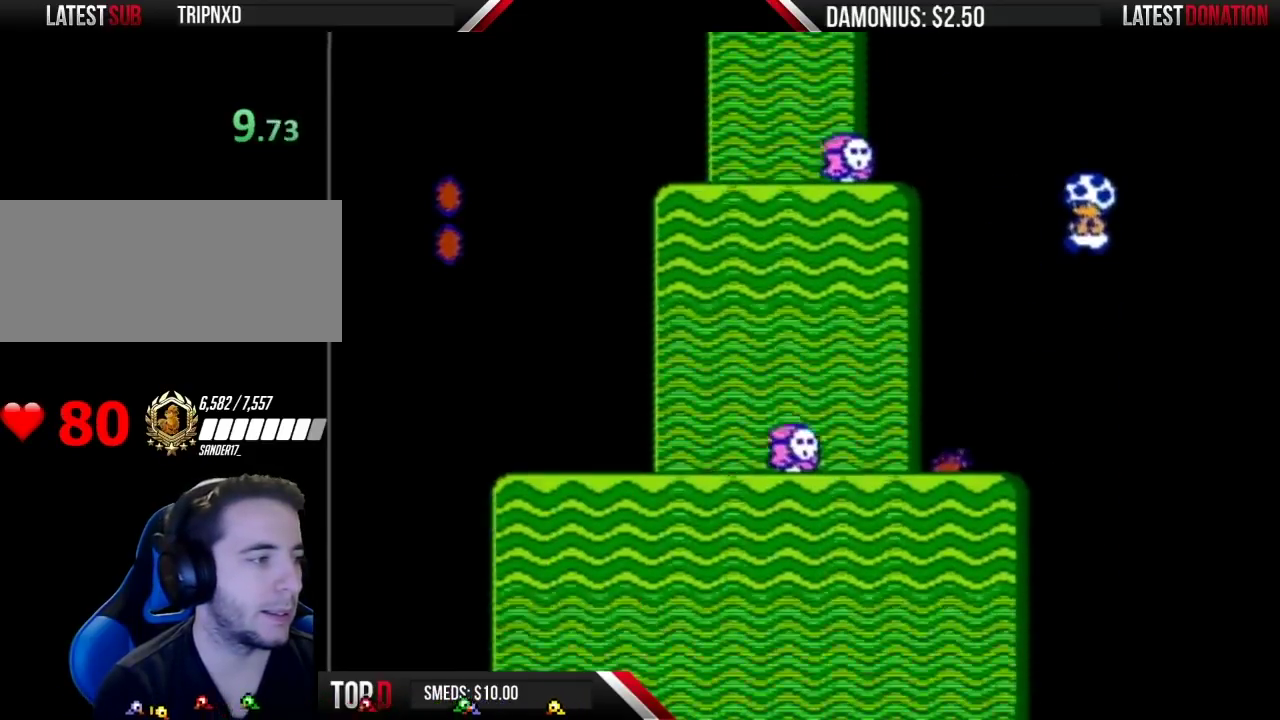
{"buttons": ["DPAD_RIGHT"], "events": [[383, "DPAD_RIGHT", "down"]]}
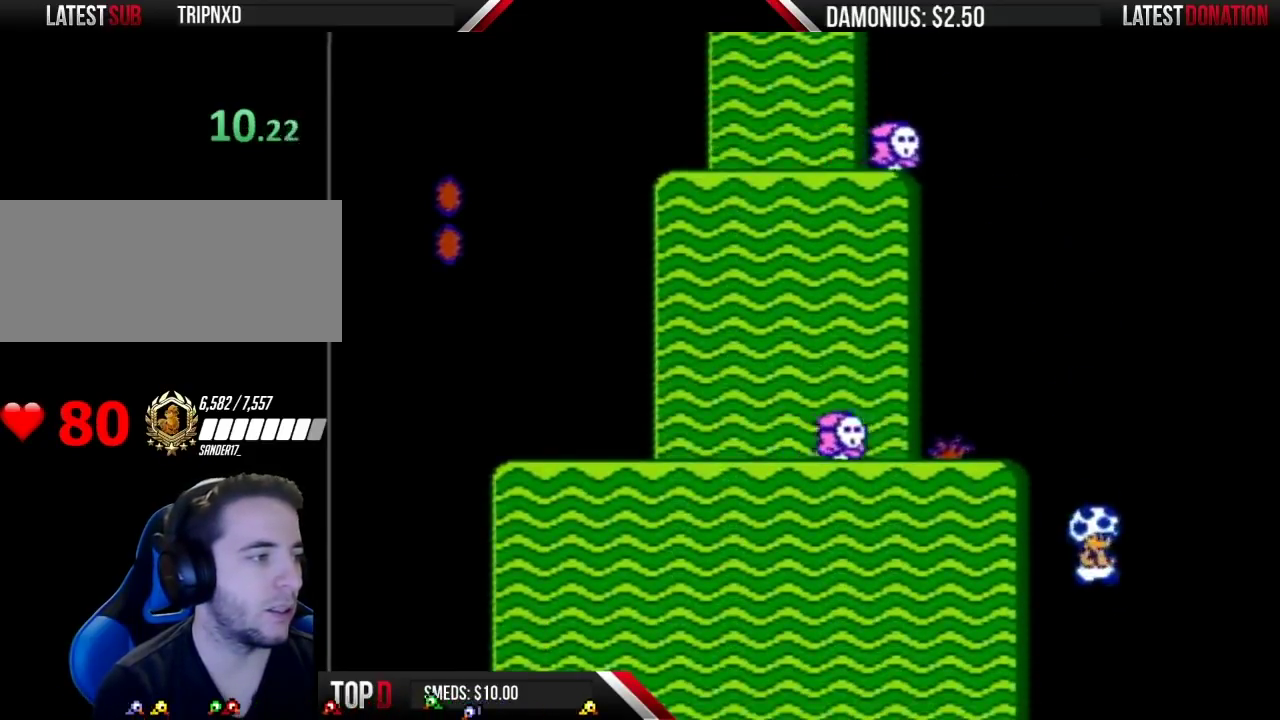
{"buttons": [], "events": [[17, "DPAD_RIGHT", "up"], [100, "DPAD_LEFT", "down"], [200, "DPAD_LEFT", "up"]]}
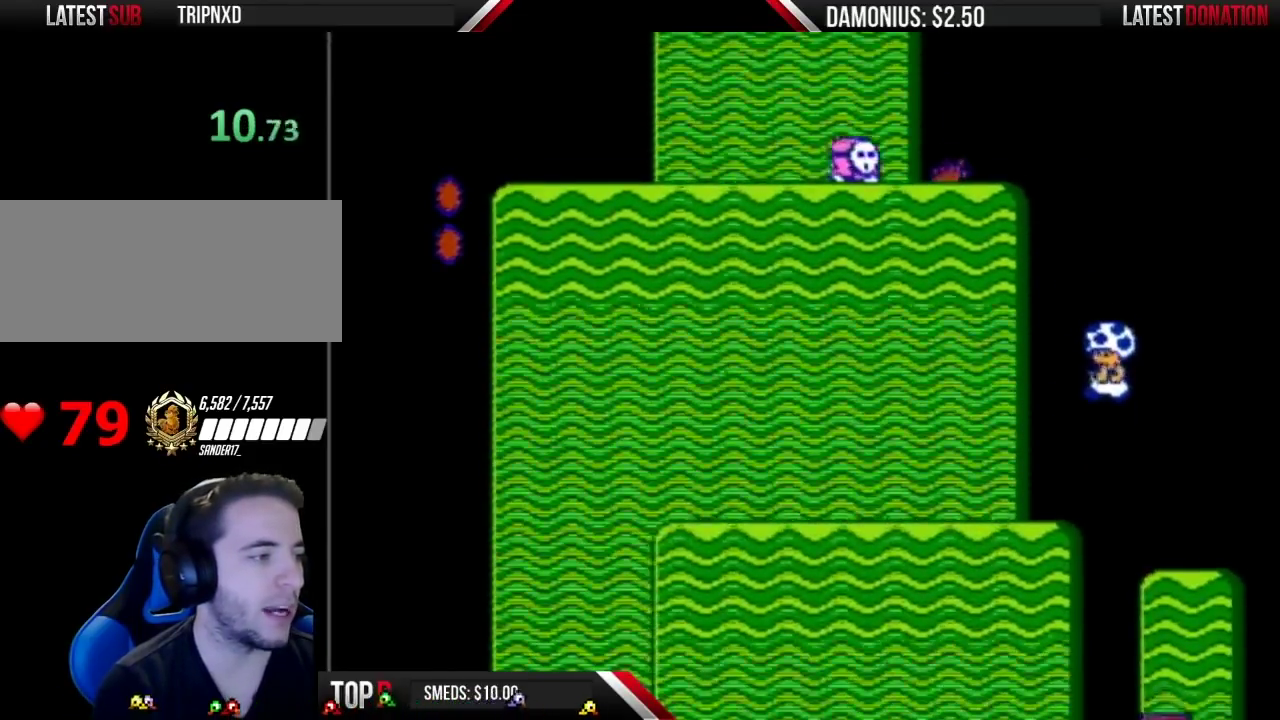
{"buttons": [], "events": []}
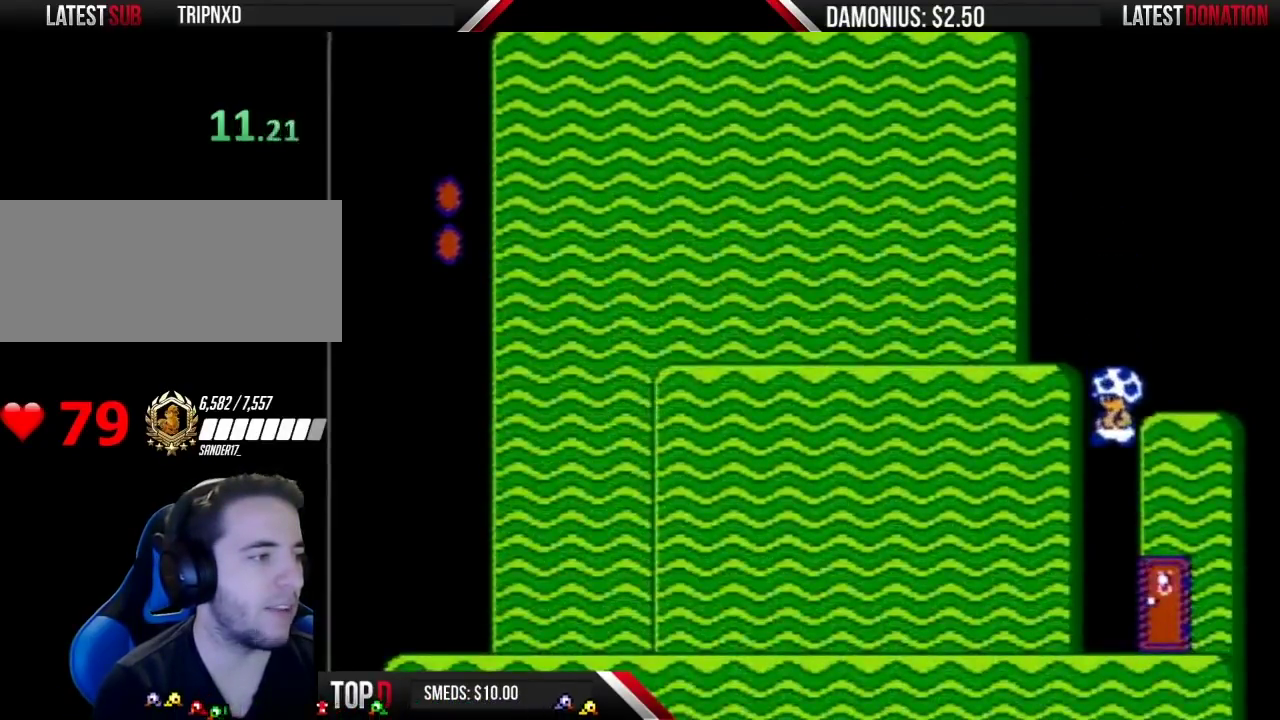
{"buttons": ["DPAD_UP"], "events": [[200, "DPAD_RIGHT", "down"], [350, "DPAD_RIGHT", "up"], [417, "DPAD_UP", "down"]]}
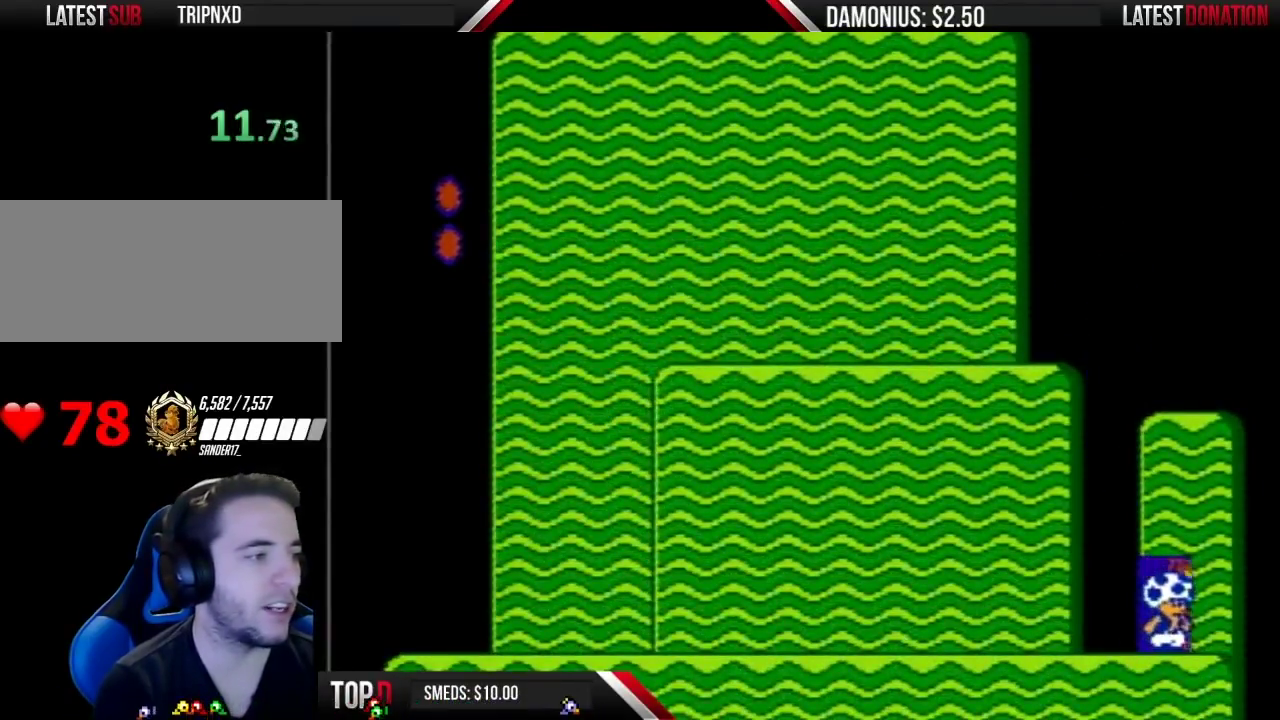
{"buttons": ["B", "DPAD_RIGHT"], "events": [[67, "DPAD_UP", "up"], [101, "B", "down"], [284, "DPAD_RIGHT", "down"]]}
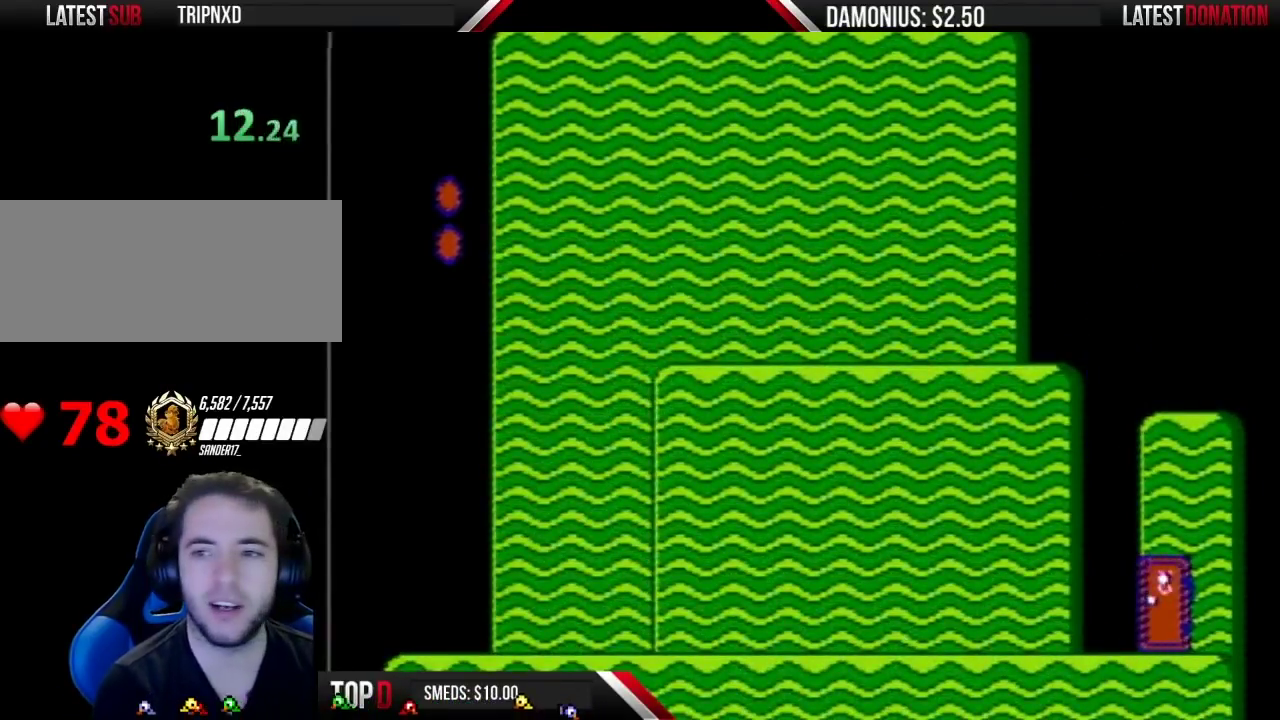
{"buttons": ["B", "DPAD_RIGHT"], "events": []}
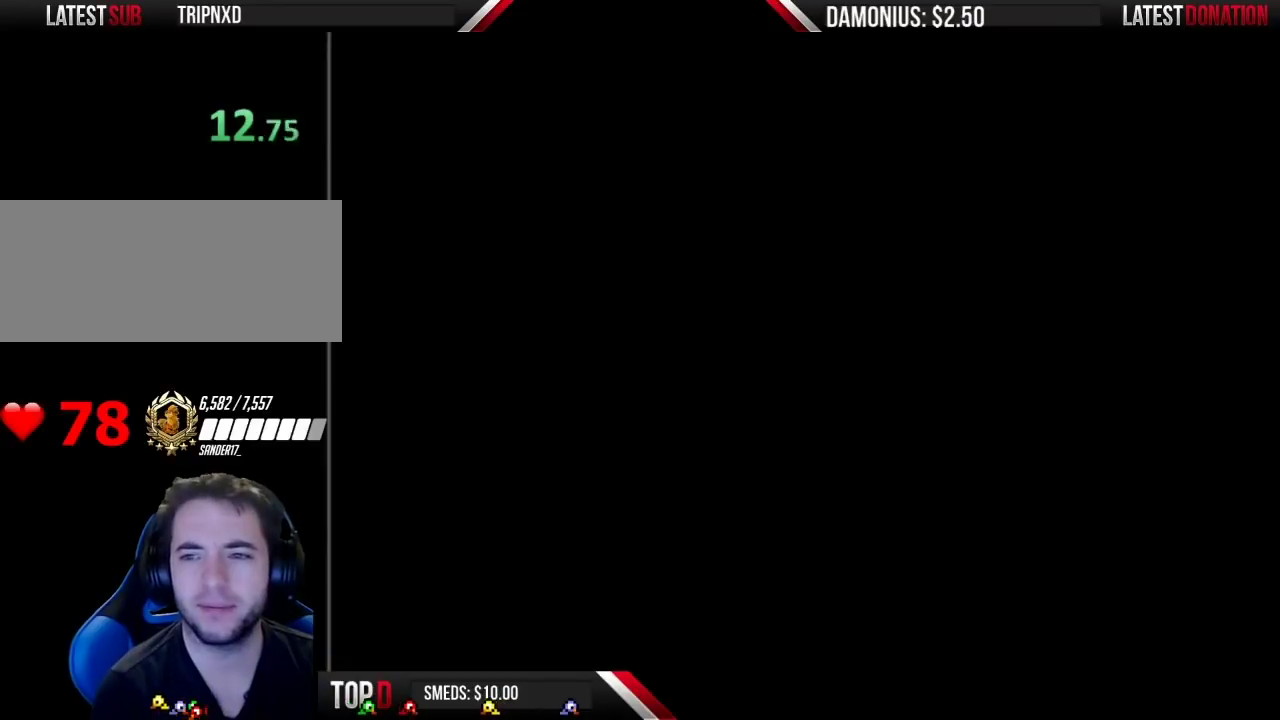
{"buttons": ["B", "DPAD_RIGHT"], "events": []}
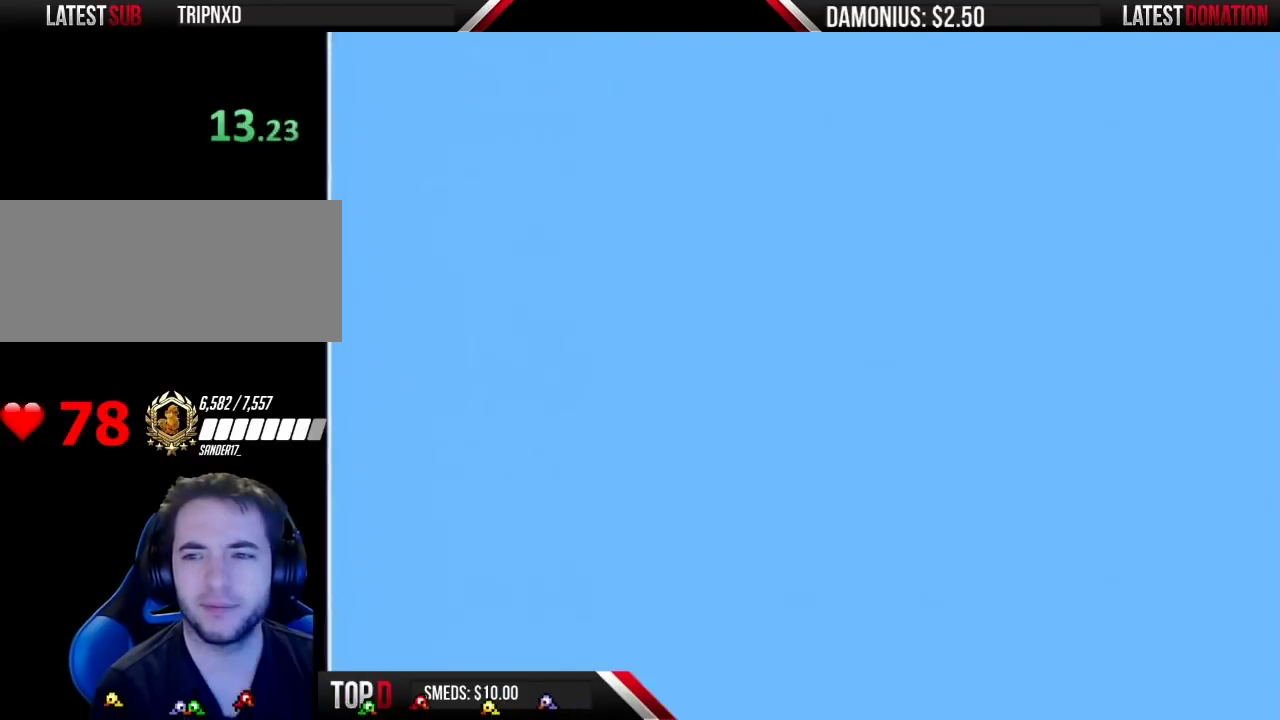
{"buttons": ["B", "DPAD_RIGHT"], "events": []}
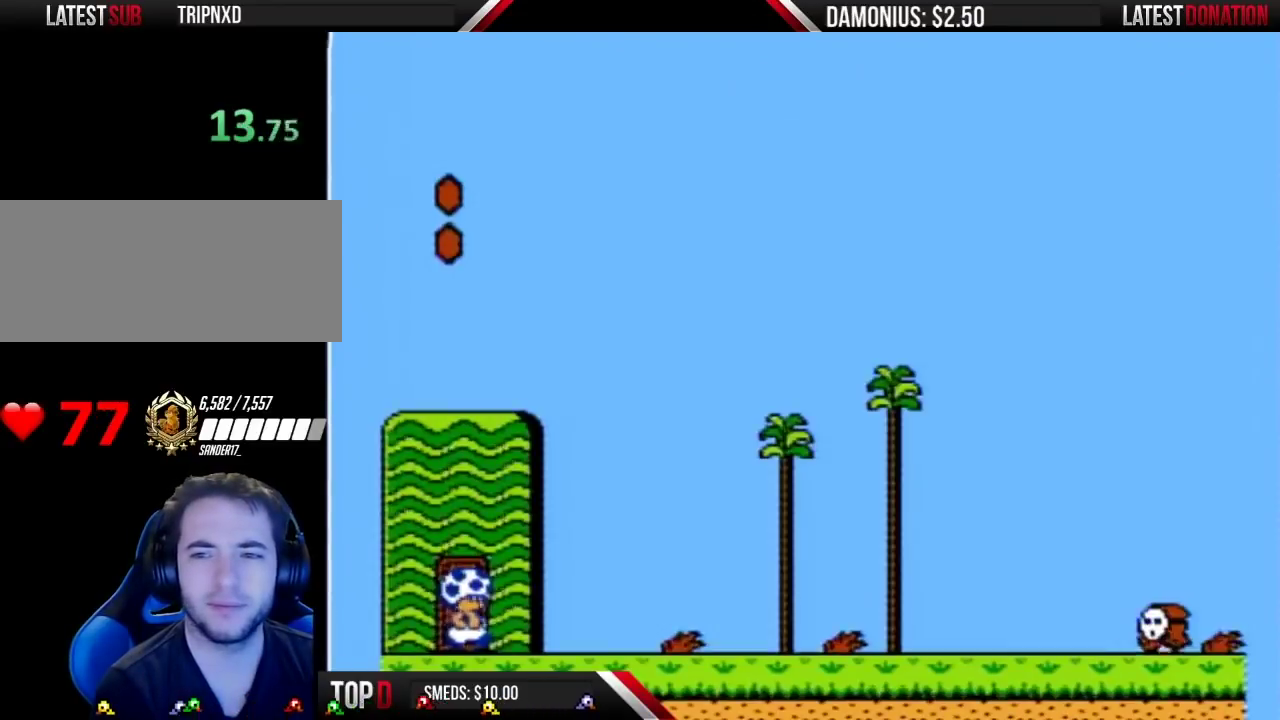
{"buttons": ["B", "DPAD_RIGHT"], "events": []}
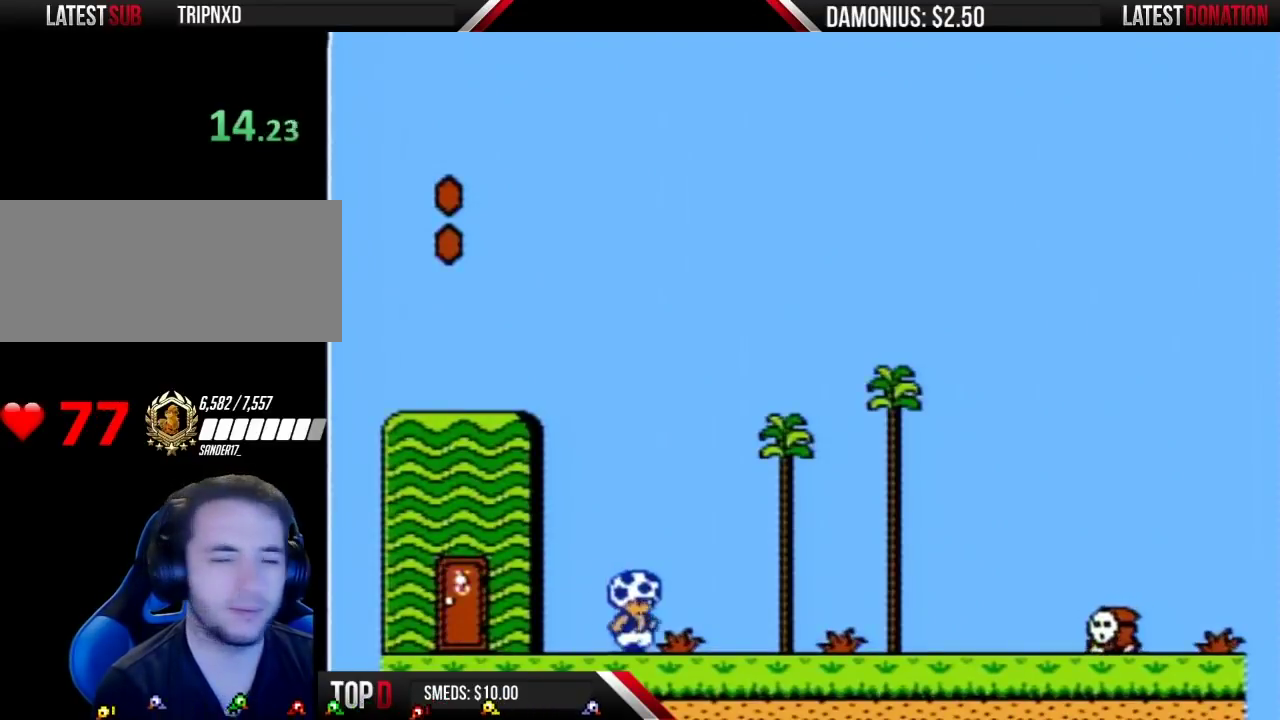
{"buttons": ["B", "DPAD_RIGHT"], "events": []}
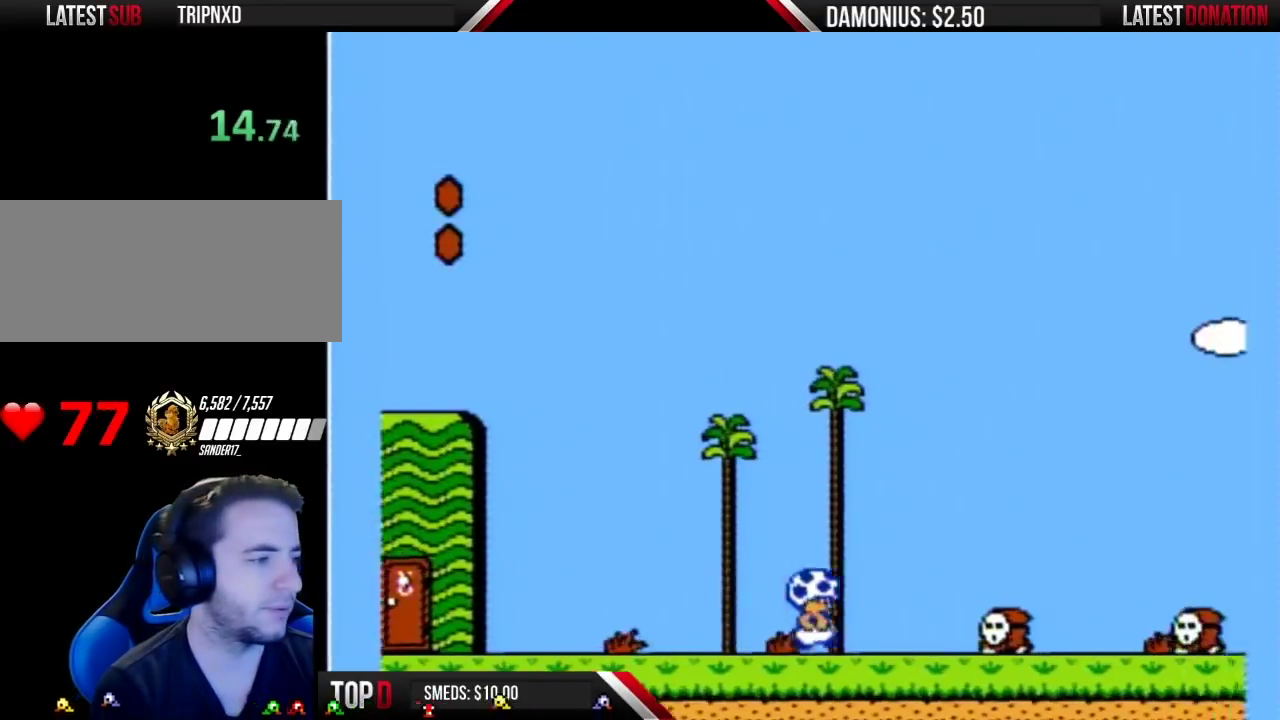
{"buttons": ["B", "DPAD_RIGHT"], "events": [[150, "A", "down"], [433, "A", "up"]]}